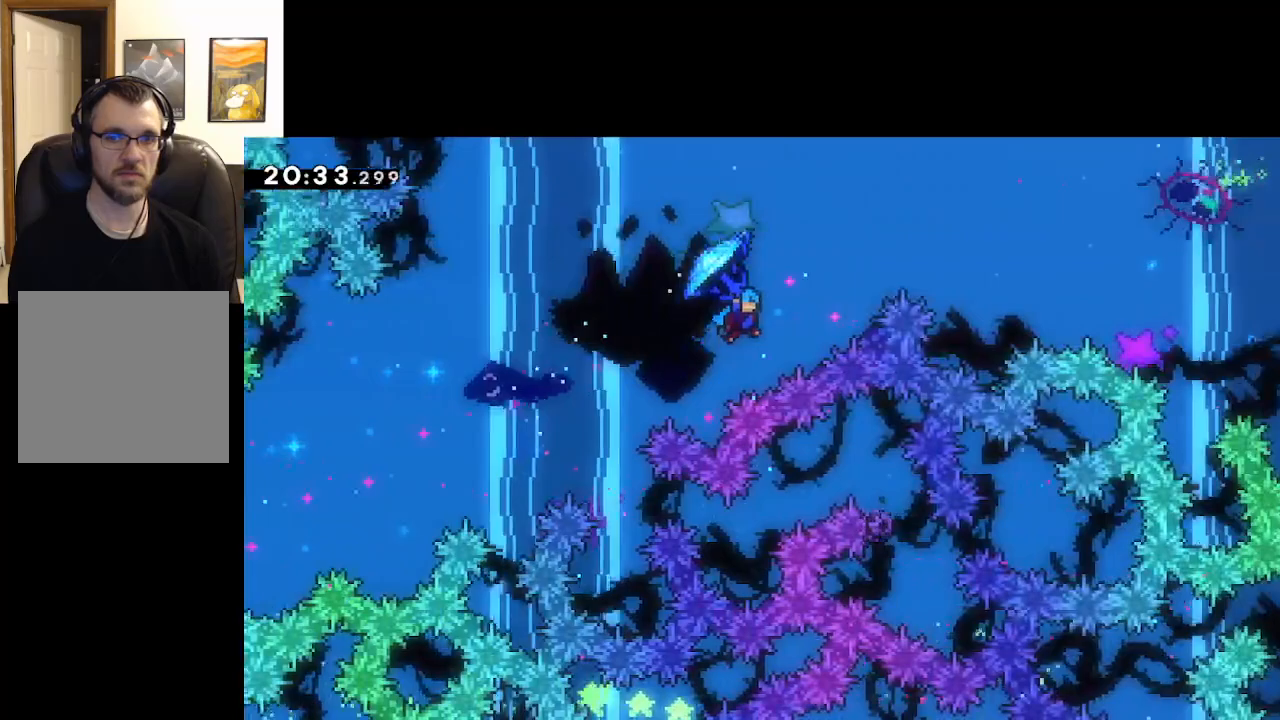
Gameplay with a controller (Xbox layout); each line is a JSON object with the inputs held at the frame after it. "events" lists button and stick changes between this image and that frame as [ms after this image, input, new state], when the widget could be followed in between.
{"buttons": ["A", "L2"], "left_stick": "up-right", "right_stick": "center", "events": [[167, "X", "up"]]}
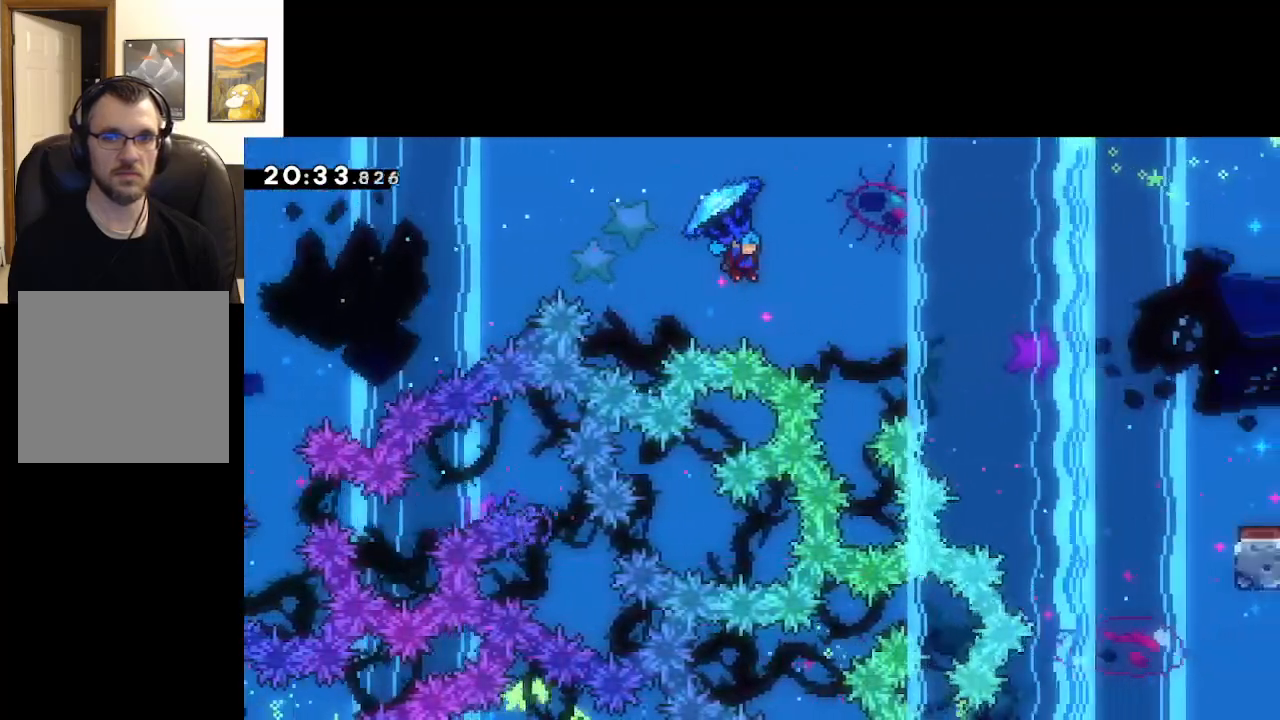
{"buttons": ["A", "L2"], "left_stick": "up-right", "right_stick": "center", "events": []}
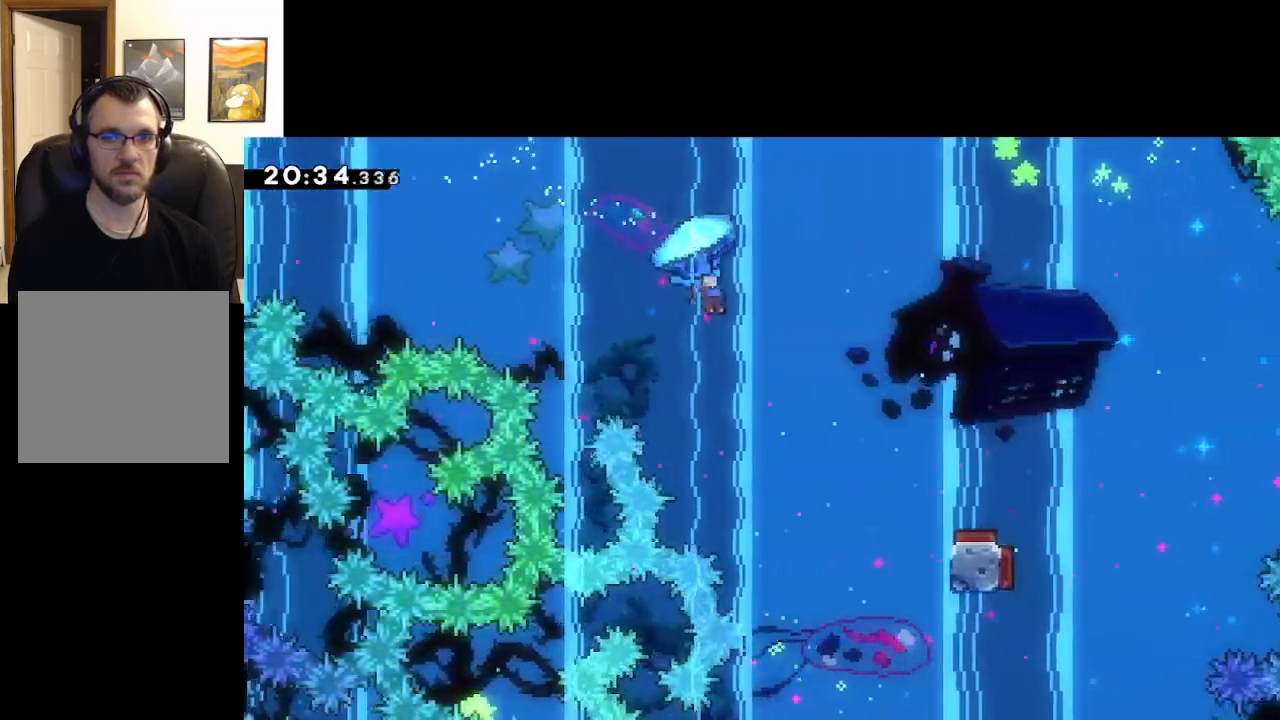
{"buttons": ["A", "L2"], "left_stick": "center", "right_stick": "center", "events": [[383, "left_stick", "center"]]}
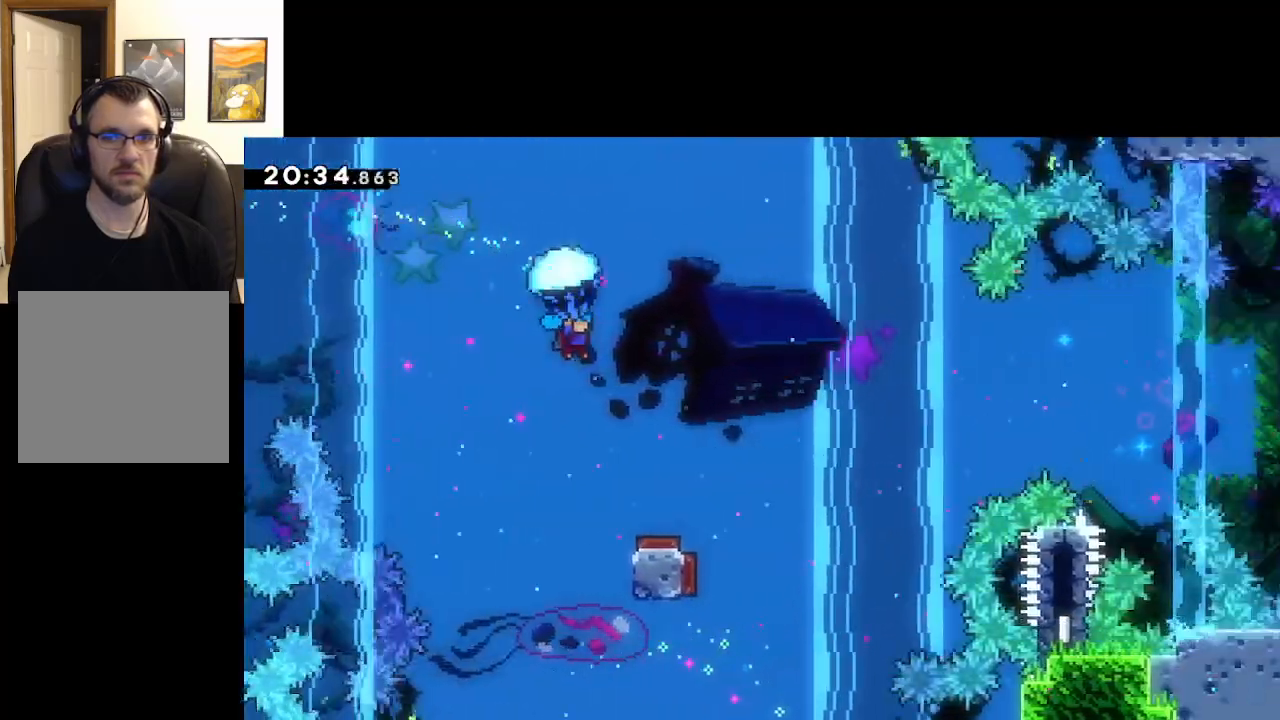
{"buttons": ["A", "L2"], "left_stick": "right", "right_stick": "center", "events": [[417, "left_stick", "right"]]}
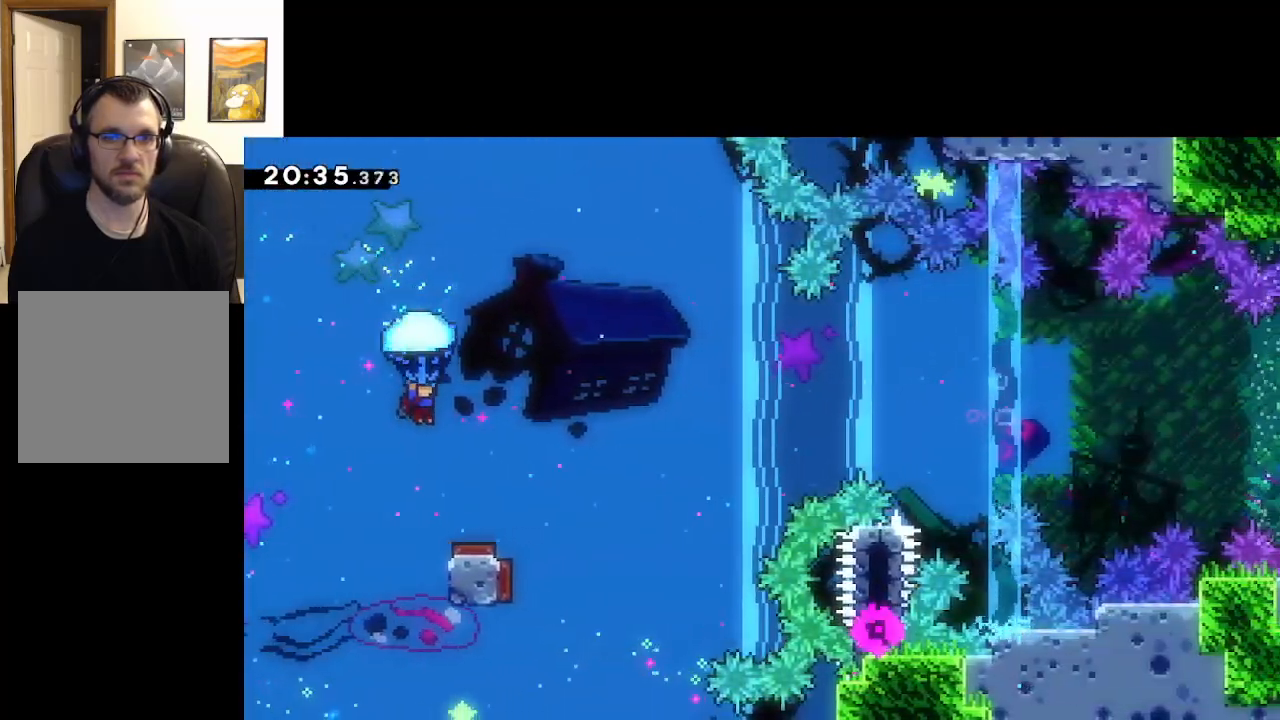
{"buttons": ["A", "L2"], "left_stick": "right", "right_stick": "center", "events": [[117, "left_stick", "center"], [450, "left_stick", "right"]]}
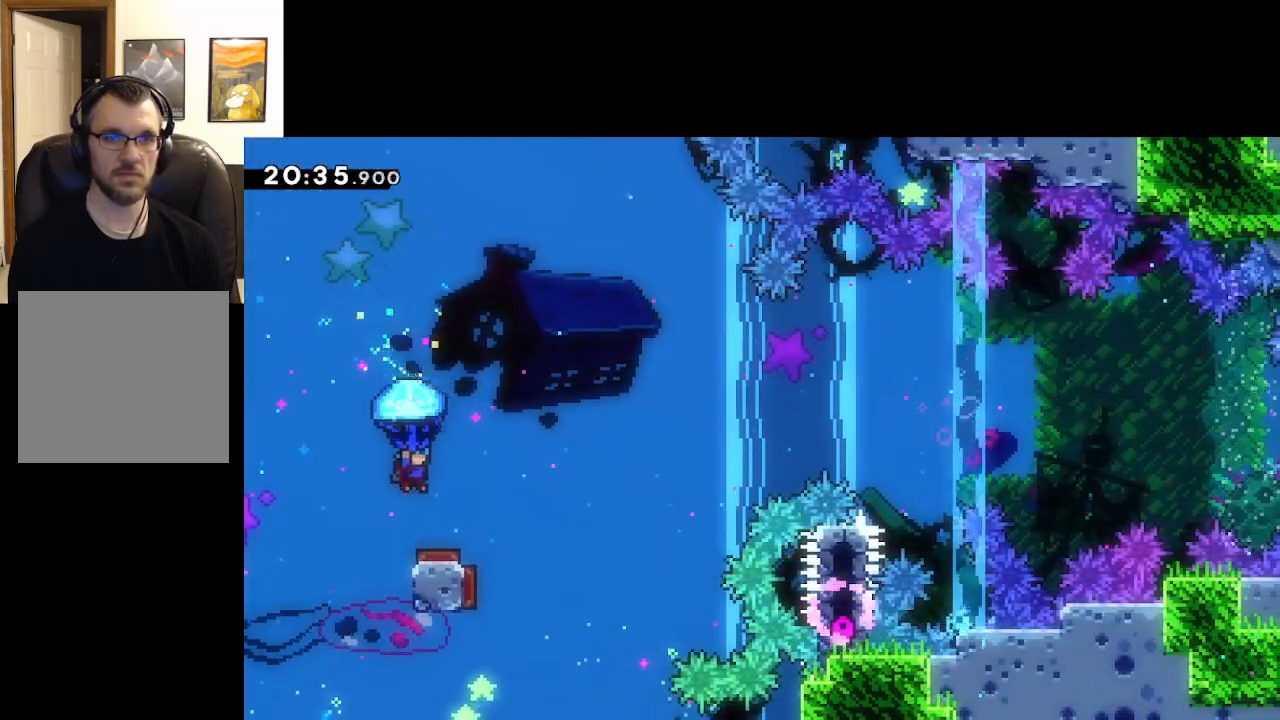
{"buttons": ["A", "L2"], "left_stick": "center", "right_stick": "center", "events": [[117, "left_stick", "center"], [317, "left_stick", "down"], [483, "left_stick", "center"]]}
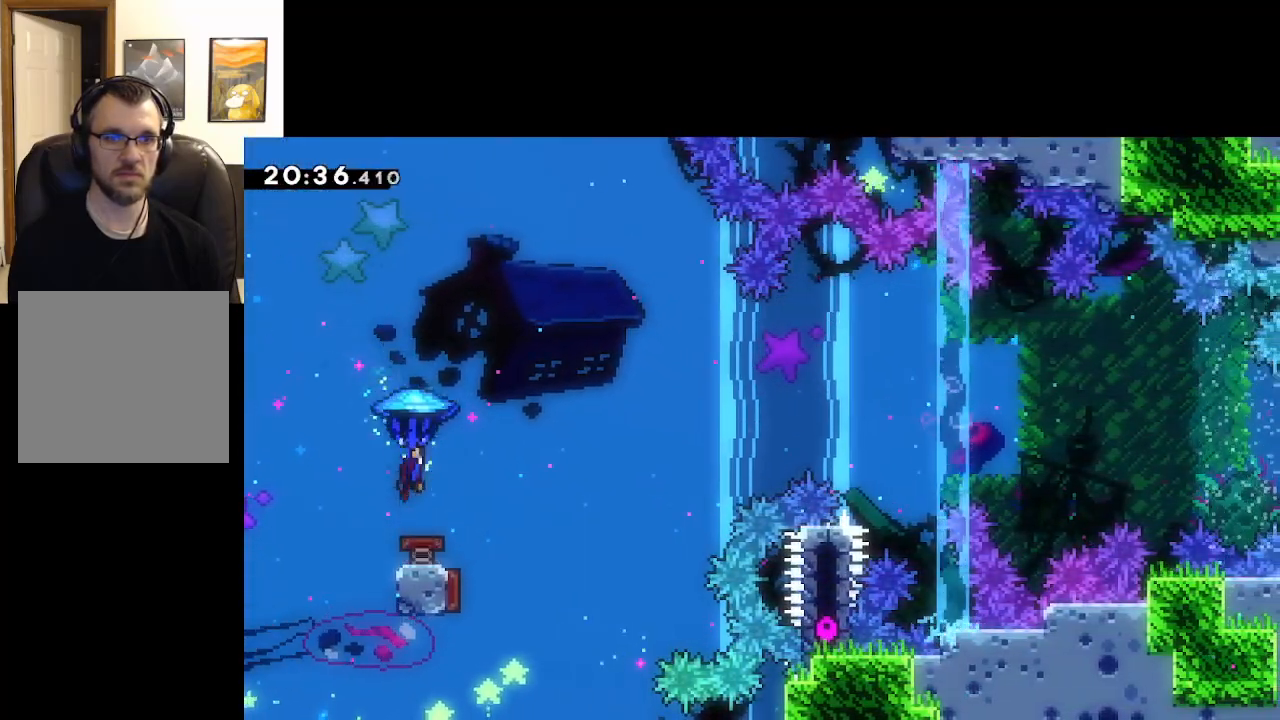
{"buttons": ["A", "L2"], "left_stick": "center", "right_stick": "center", "events": []}
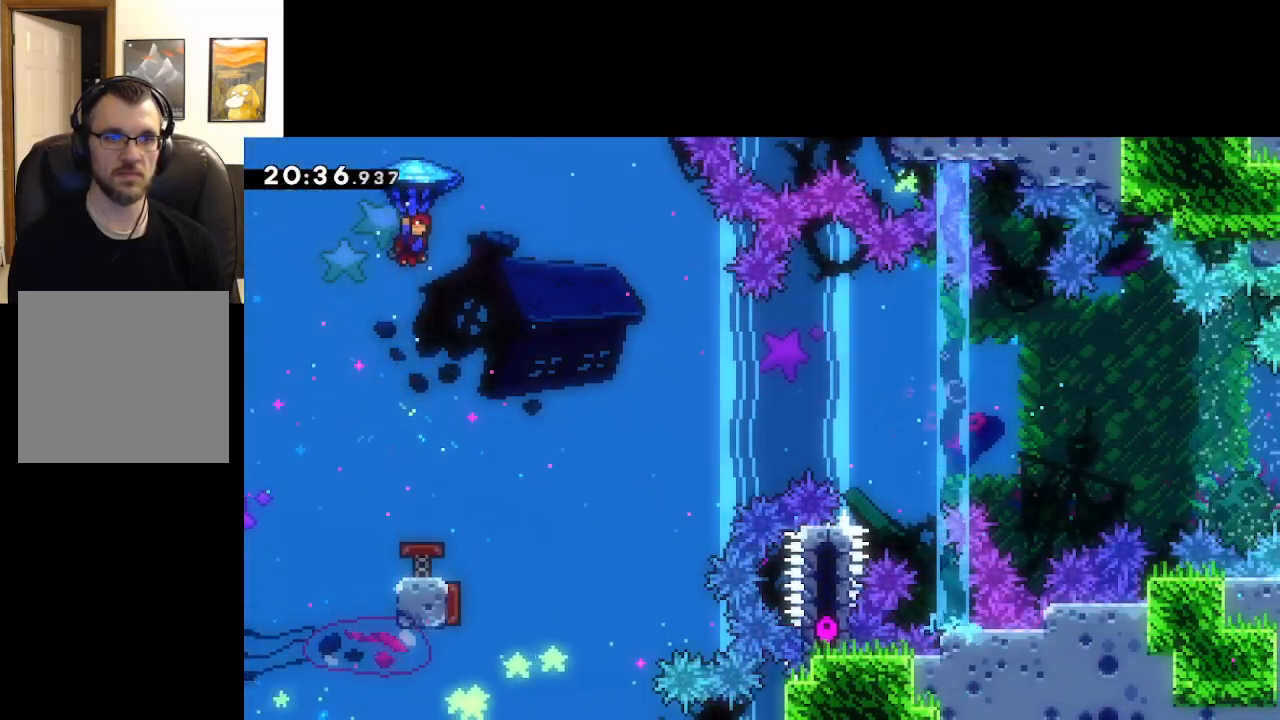
{"buttons": ["A"], "left_stick": "right", "right_stick": "center", "events": [[133, "L2", "up"], [367, "left_stick", "right"]]}
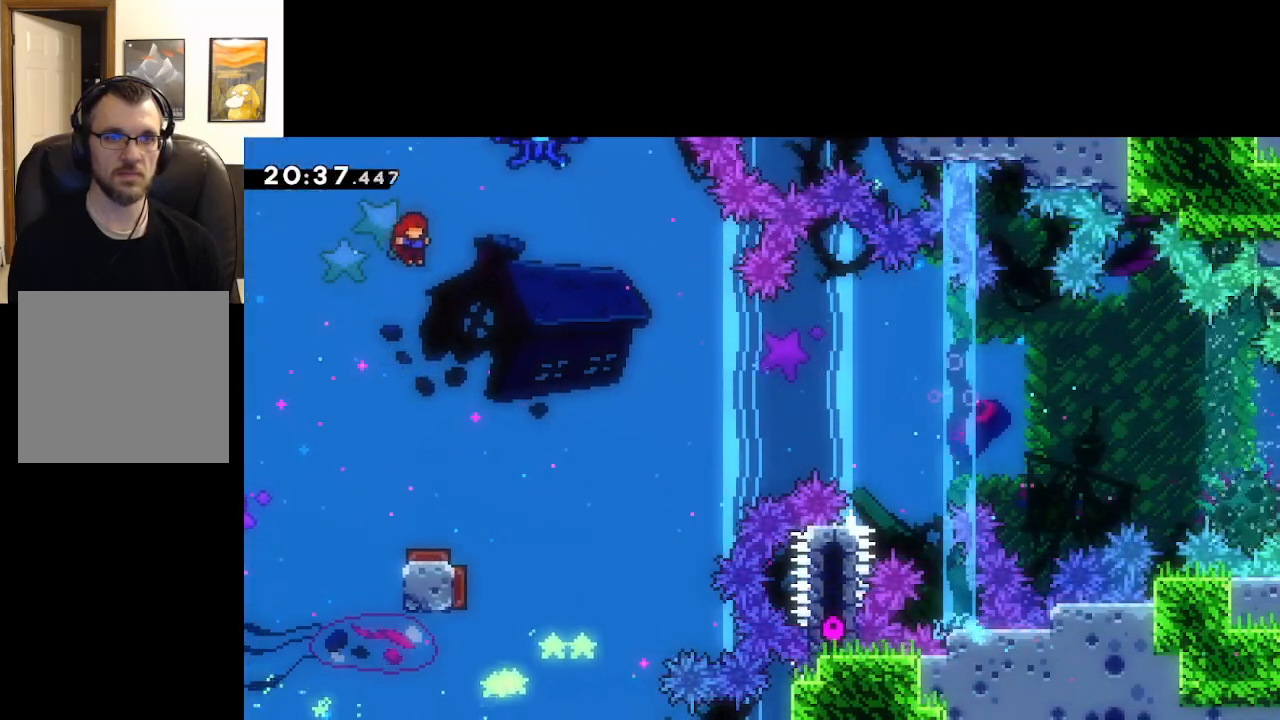
{"buttons": ["A"], "left_stick": "center", "right_stick": "center", "events": [[450, "left_stick", "center"]]}
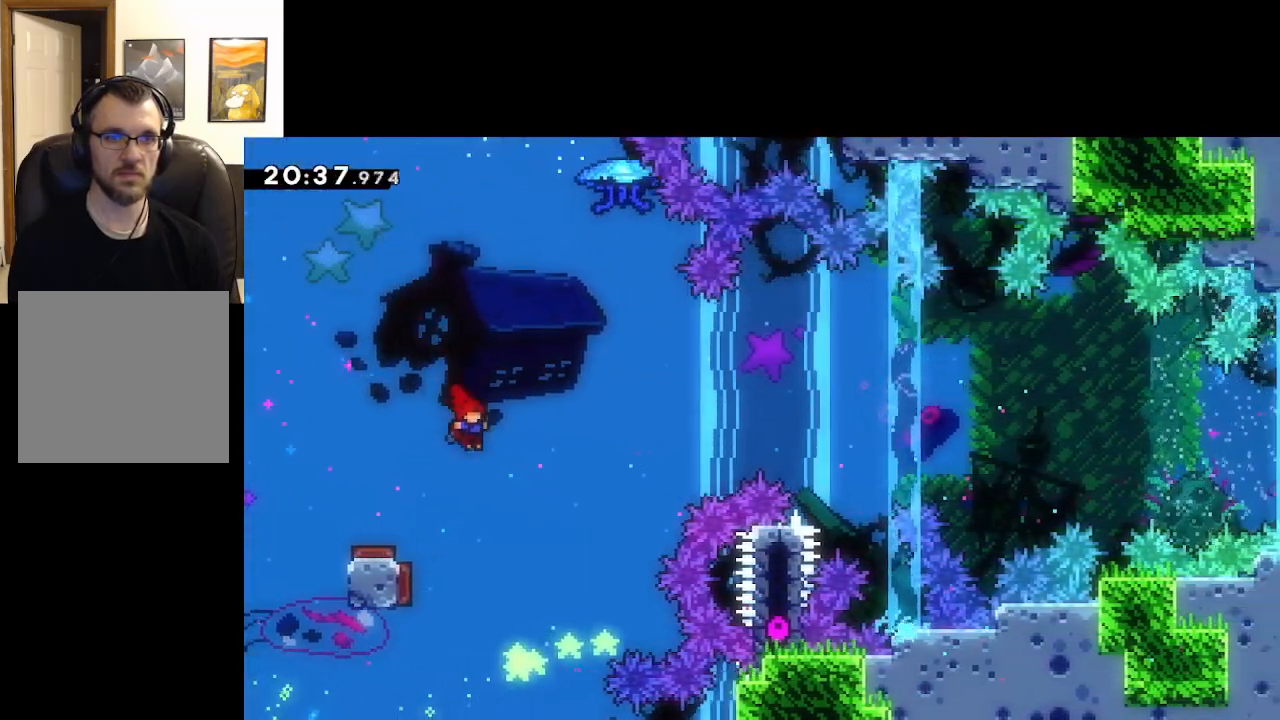
{"buttons": ["A", "X"], "left_stick": "left", "right_stick": "center", "events": [[167, "left_stick", "right"], [233, "left_stick", "center"], [300, "left_stick", "left"], [400, "X", "down"]]}
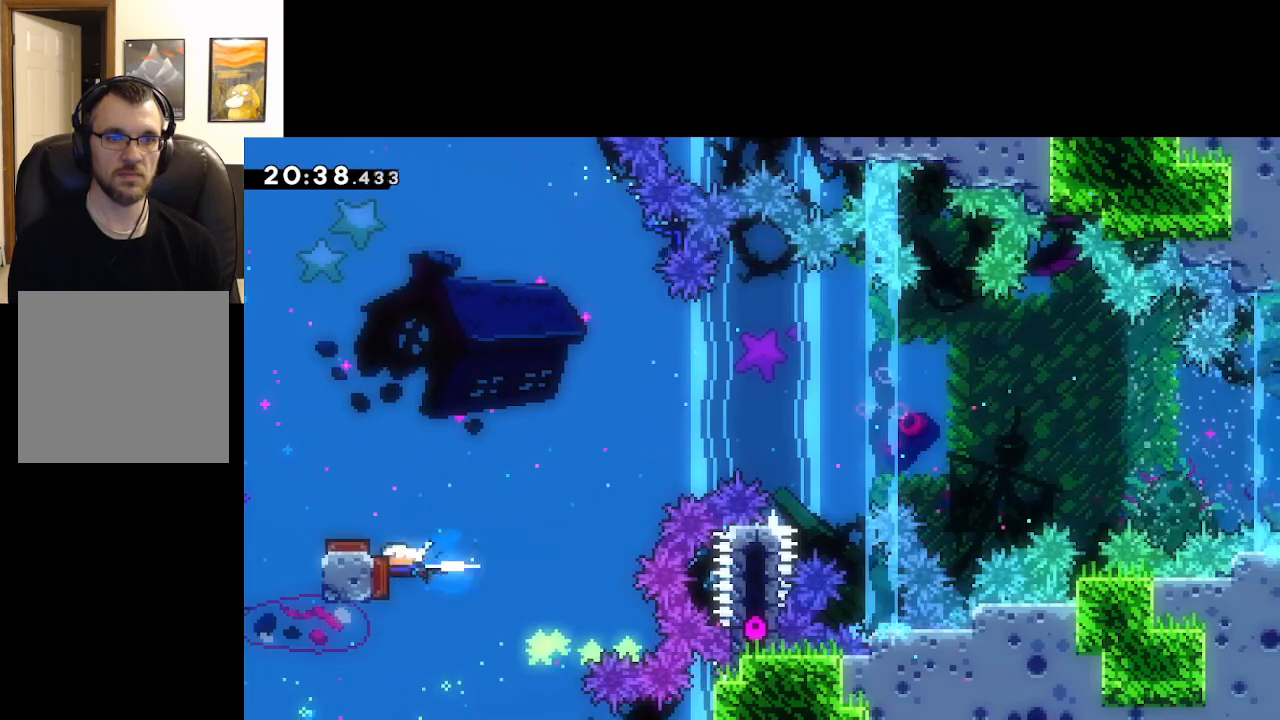
{"buttons": ["A"], "left_stick": "up-right", "right_stick": "center", "events": [[300, "left_stick", "up-right"], [317, "X", "up"]]}
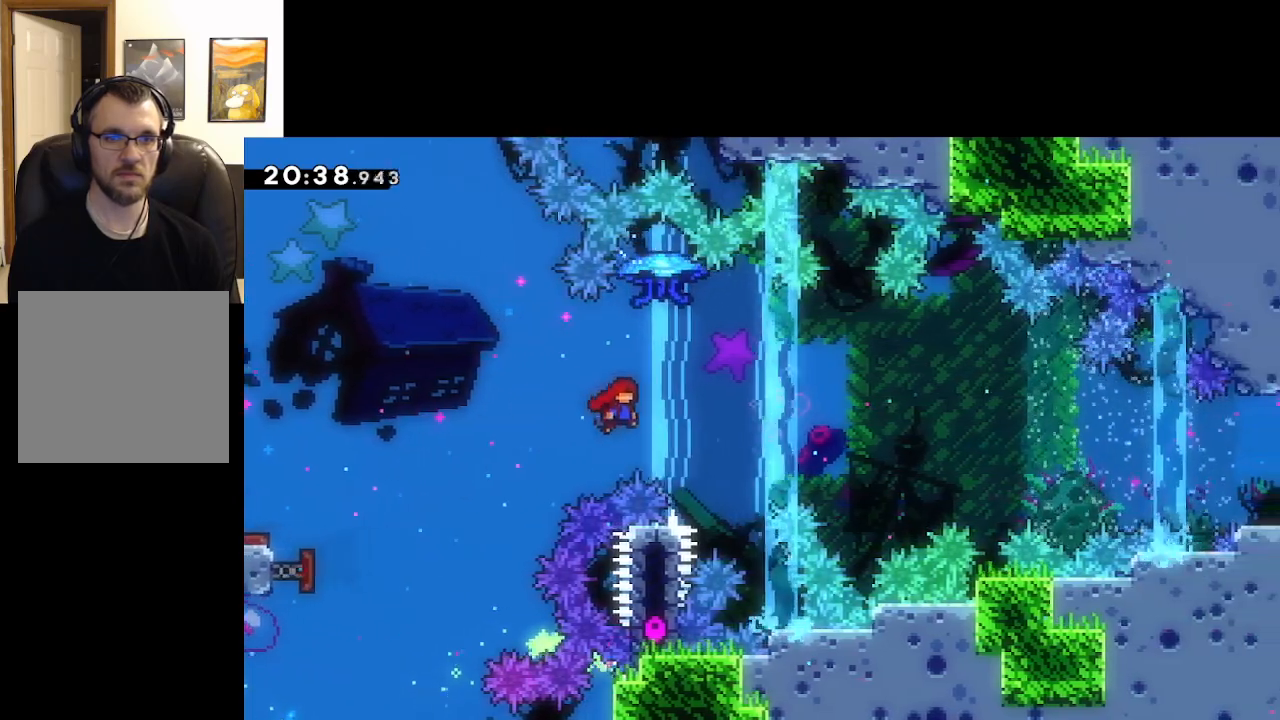
{"buttons": ["A", "L2", "L3"], "left_stick": "down-right", "right_stick": "center", "events": [[83, "X", "down"], [233, "L2", "down"], [233, "left_stick", "right"], [267, "X", "up"], [317, "L3", "down"], [383, "left_stick", "down-right"]]}
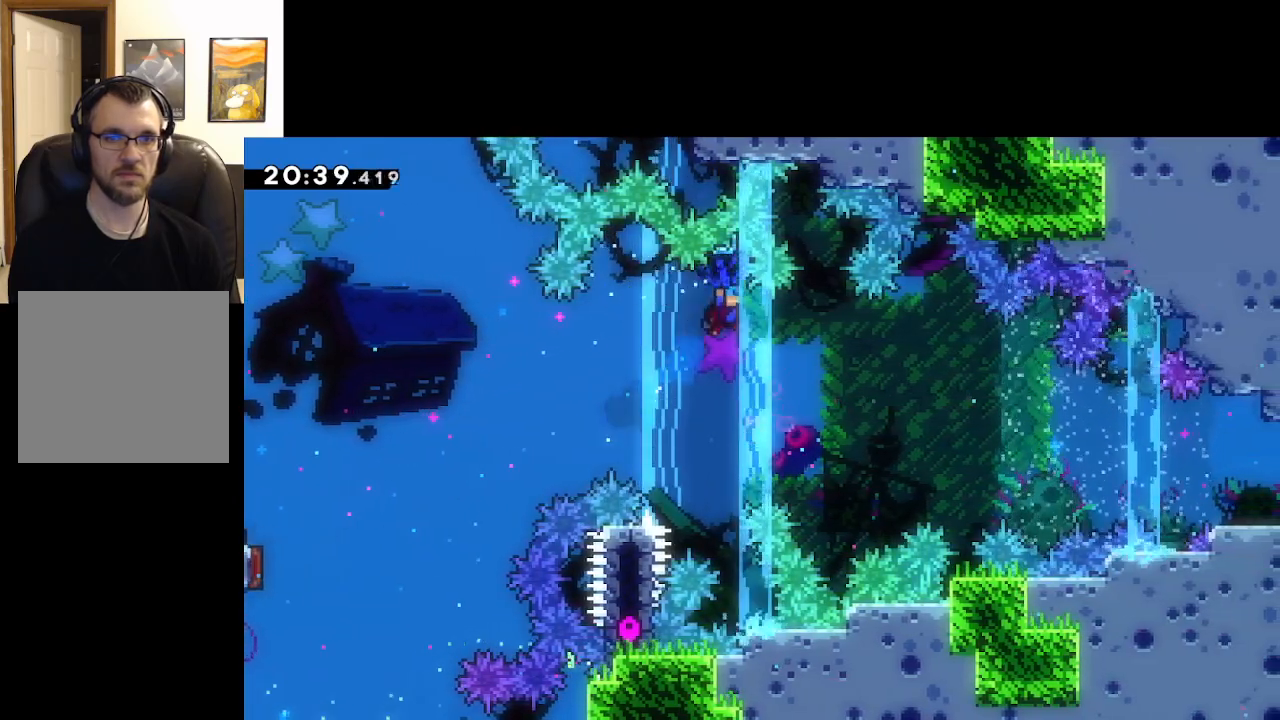
{"buttons": ["A", "L2"], "left_stick": "down-right", "right_stick": "center", "events": [[283, "A", "up"], [383, "L3", "up"], [417, "A", "down"]]}
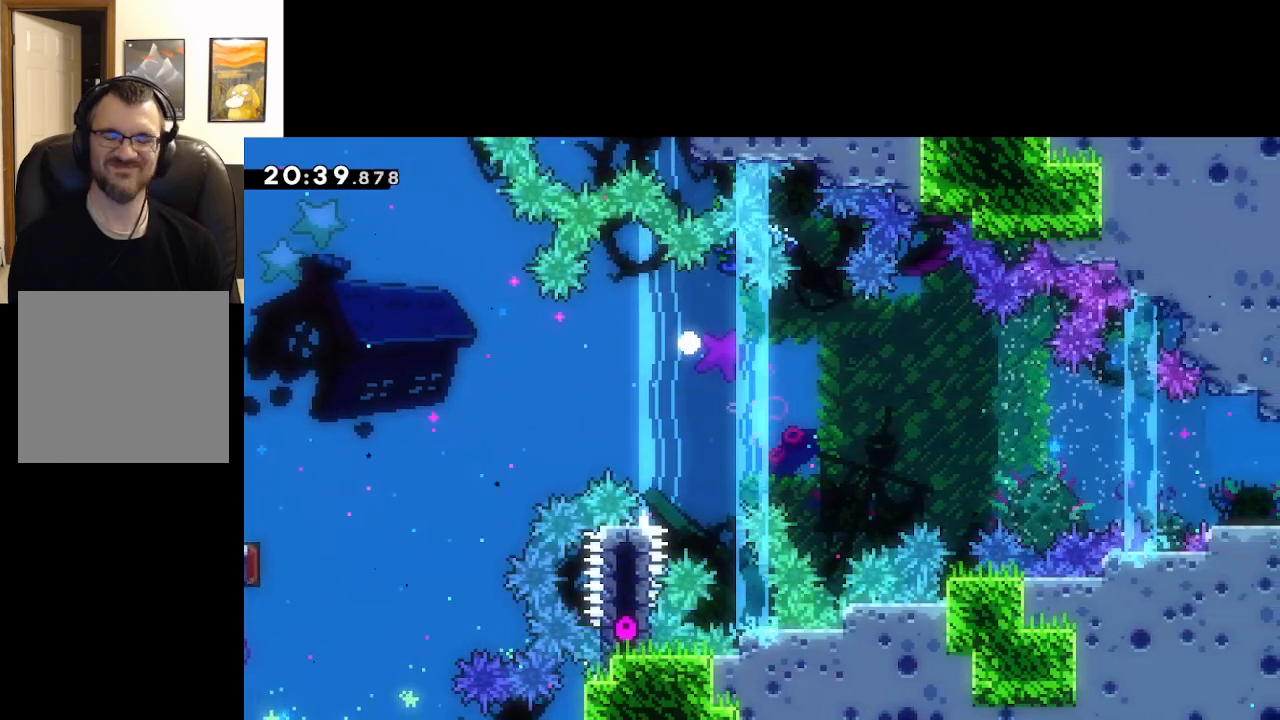
{"buttons": ["A"], "left_stick": "center", "right_stick": "center", "events": [[33, "A", "up"], [67, "left_stick", "center"], [117, "A", "down"], [117, "L2", "up"], [200, "A", "up"], [267, "A", "down"], [367, "A", "up"], [450, "A", "down"]]}
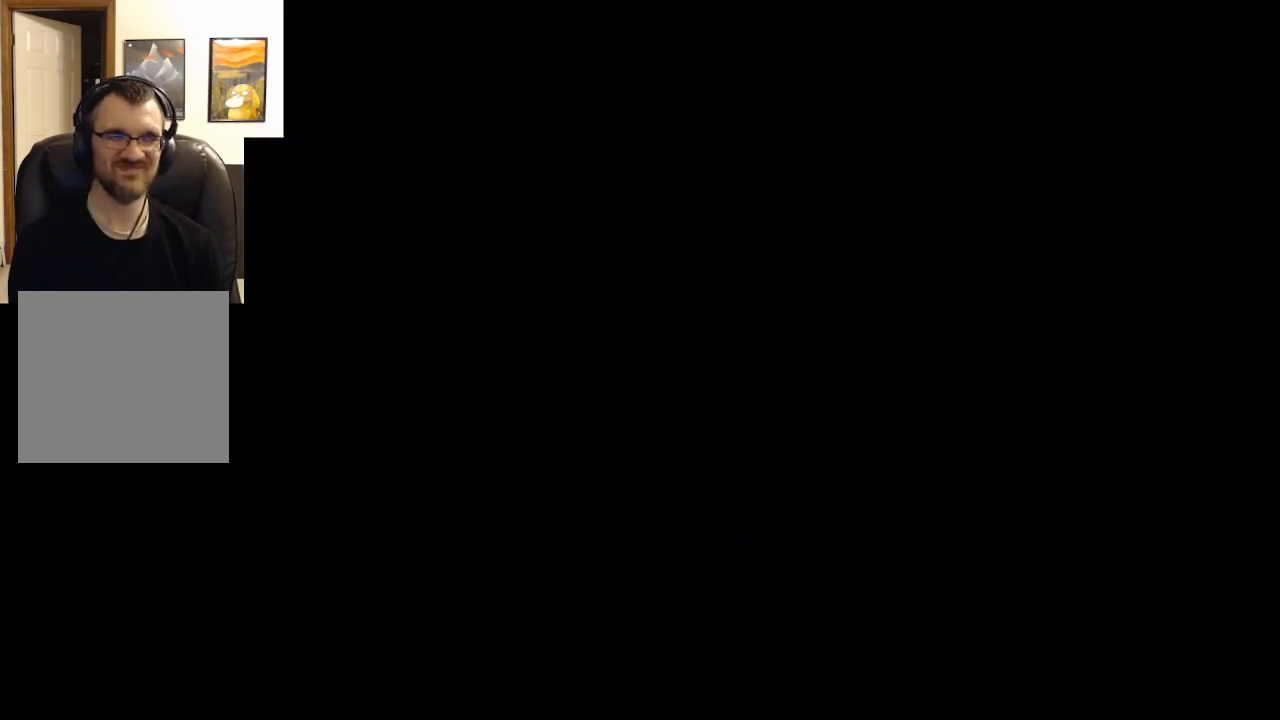
{"buttons": [], "left_stick": "center", "right_stick": "center", "events": [[83, "A", "up"], [233, "A", "down"], [300, "A", "up"]]}
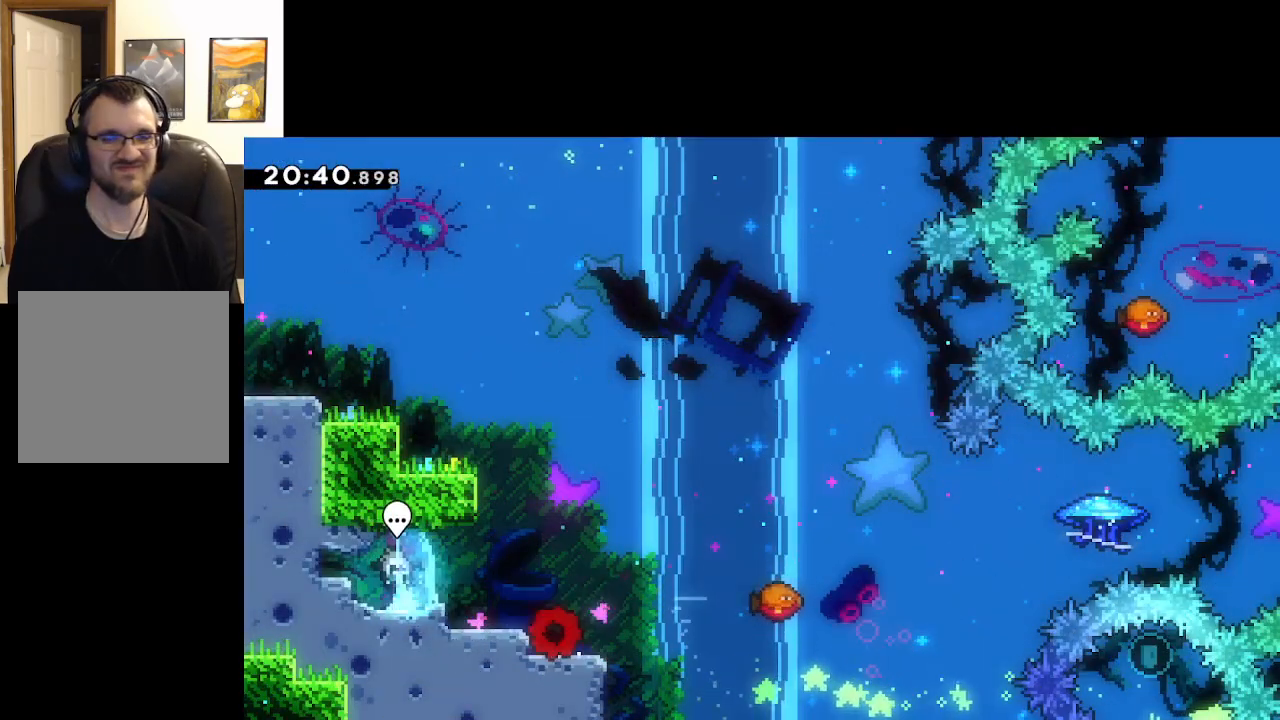
{"buttons": ["A"], "left_stick": "right", "right_stick": "center", "events": [[383, "left_stick", "right"], [450, "A", "down"]]}
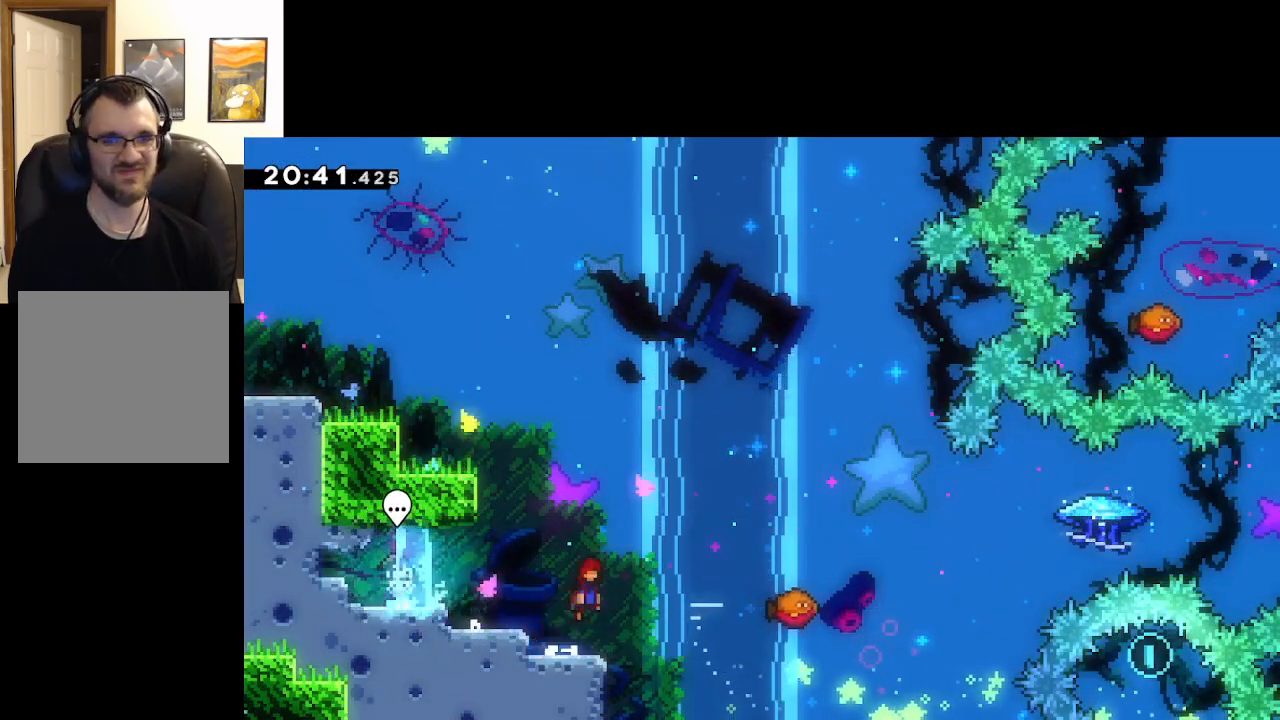
{"buttons": ["A"], "left_stick": "up-left", "right_stick": "center", "events": [[200, "X", "down"], [417, "X", "up"], [417, "left_stick", "up-left"]]}
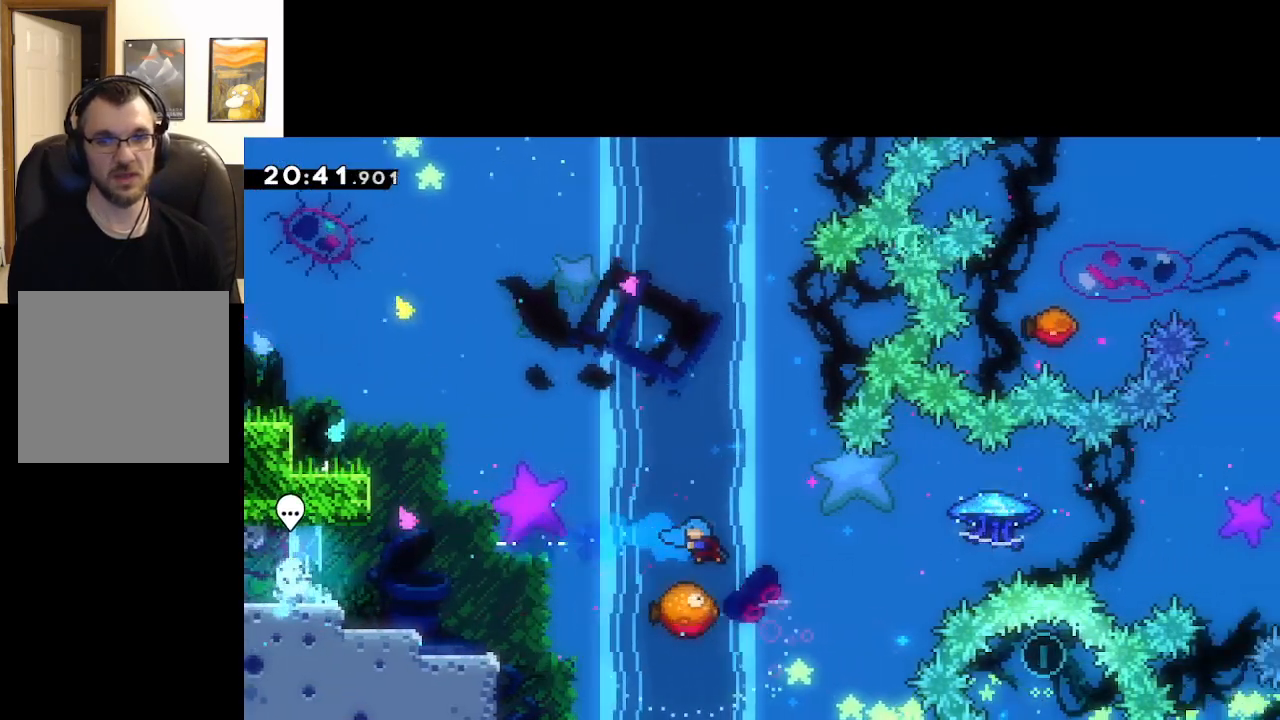
{"buttons": ["A"], "left_stick": "right", "right_stick": "center", "events": [[217, "left_stick", "left"], [333, "left_stick", "right"]]}
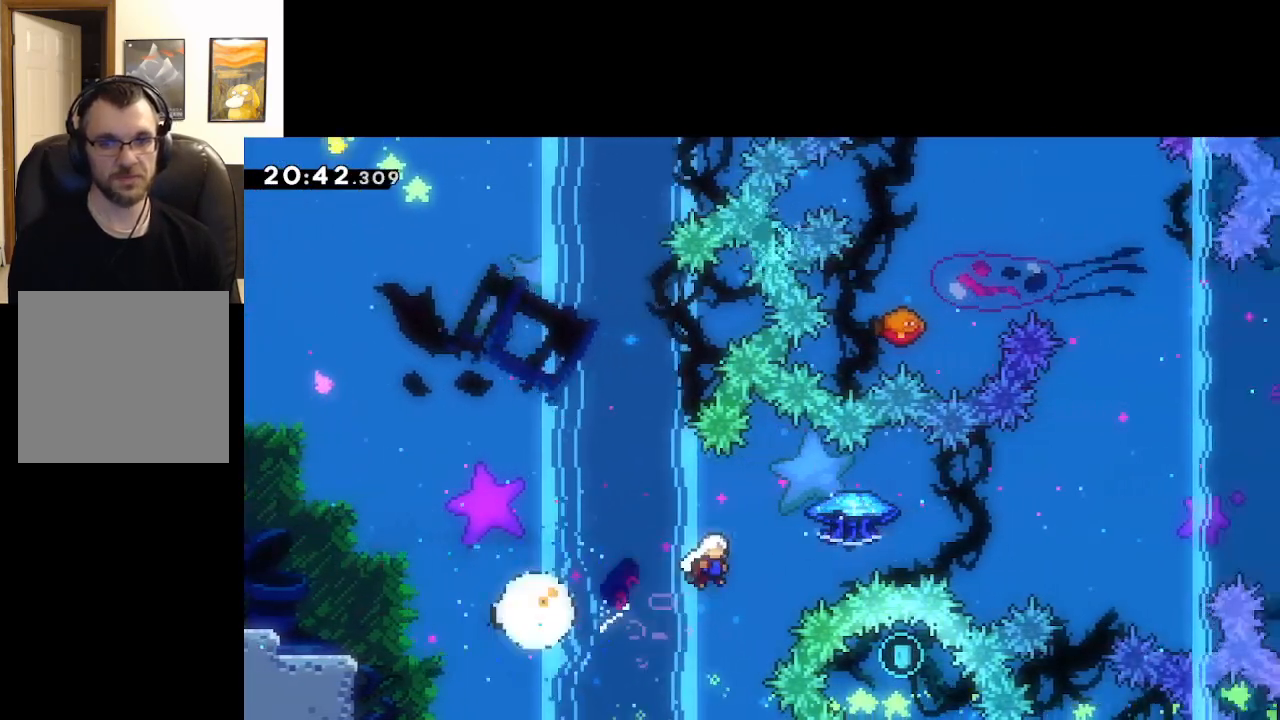
{"buttons": ["A", "L2"], "left_stick": "up-left", "right_stick": "center", "events": [[17, "L2", "down"], [117, "left_stick", "up-left"]]}
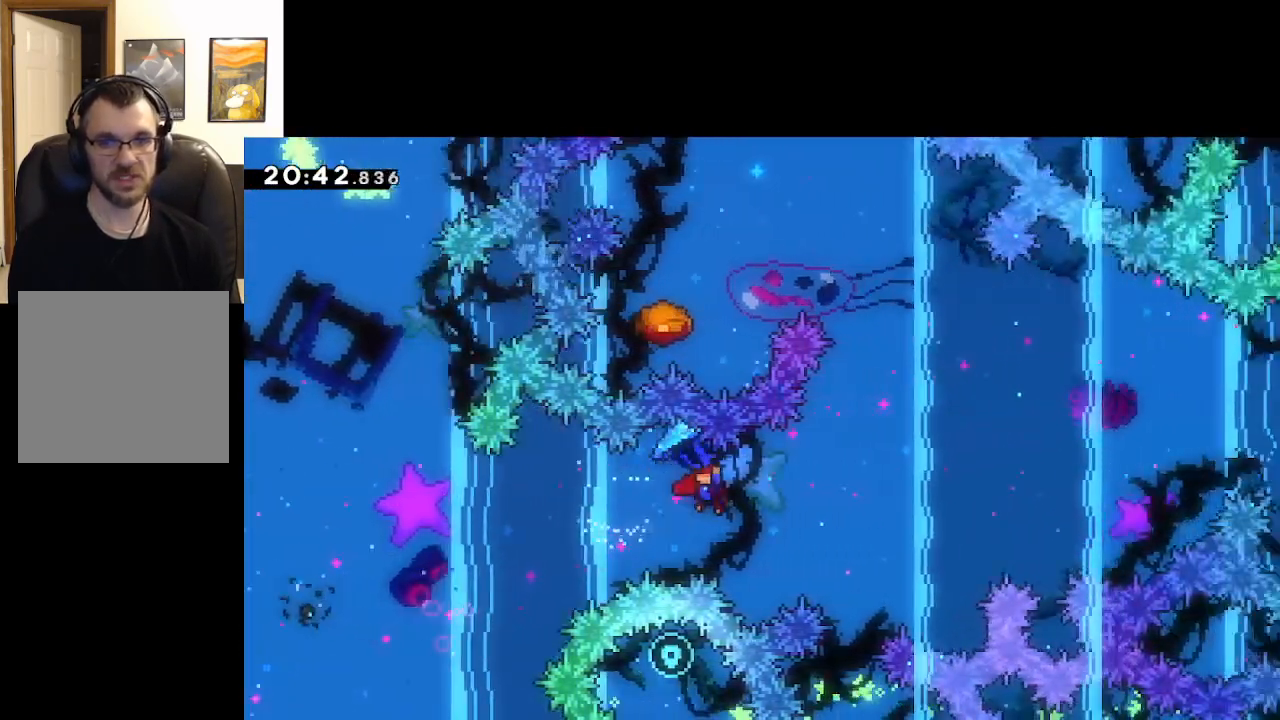
{"buttons": ["A", "L2"], "left_stick": "up-left", "right_stick": "center", "events": []}
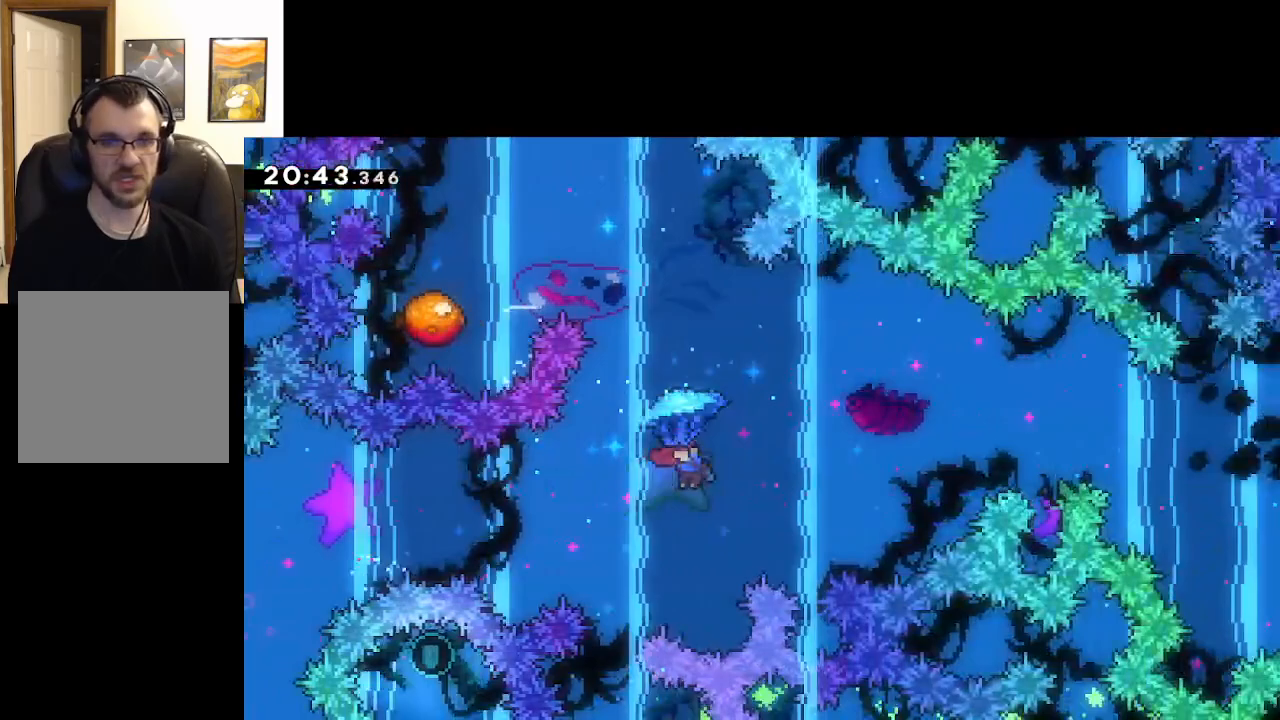
{"buttons": ["A", "L2"], "left_stick": "up-left", "right_stick": "center", "events": []}
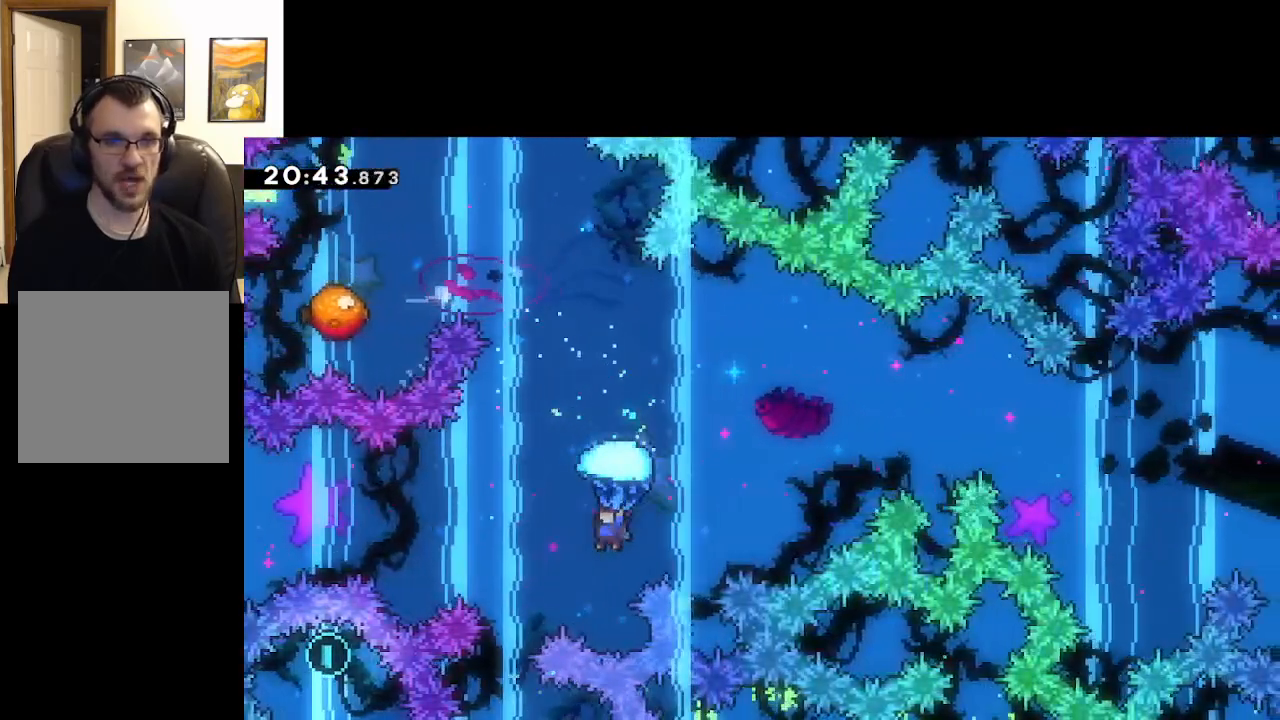
{"buttons": ["A", "X", "L2"], "left_stick": "up", "right_stick": "center", "events": [[117, "L2", "up"], [133, "left_stick", "down"], [250, "left_stick", "up"], [333, "X", "down"], [483, "L2", "down"]]}
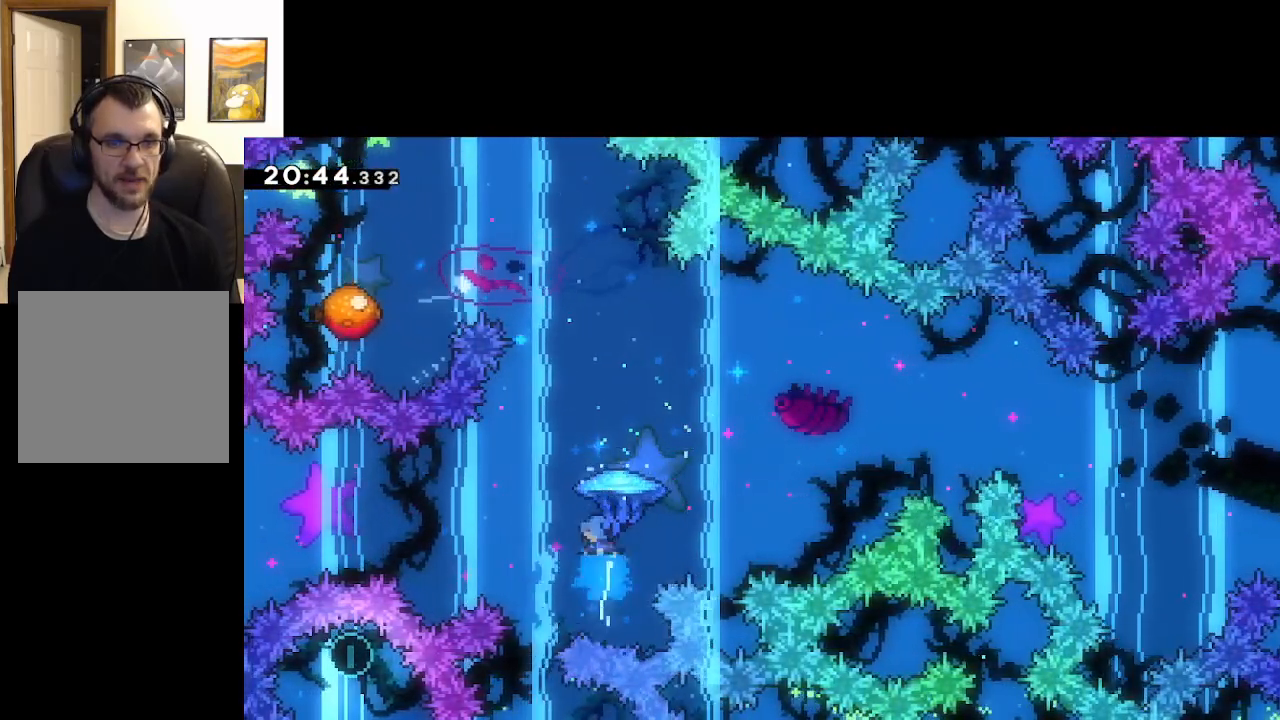
{"buttons": ["A", "L2"], "left_stick": "up-left", "right_stick": "center", "events": [[150, "left_stick", "up-left"], [200, "X", "up"]]}
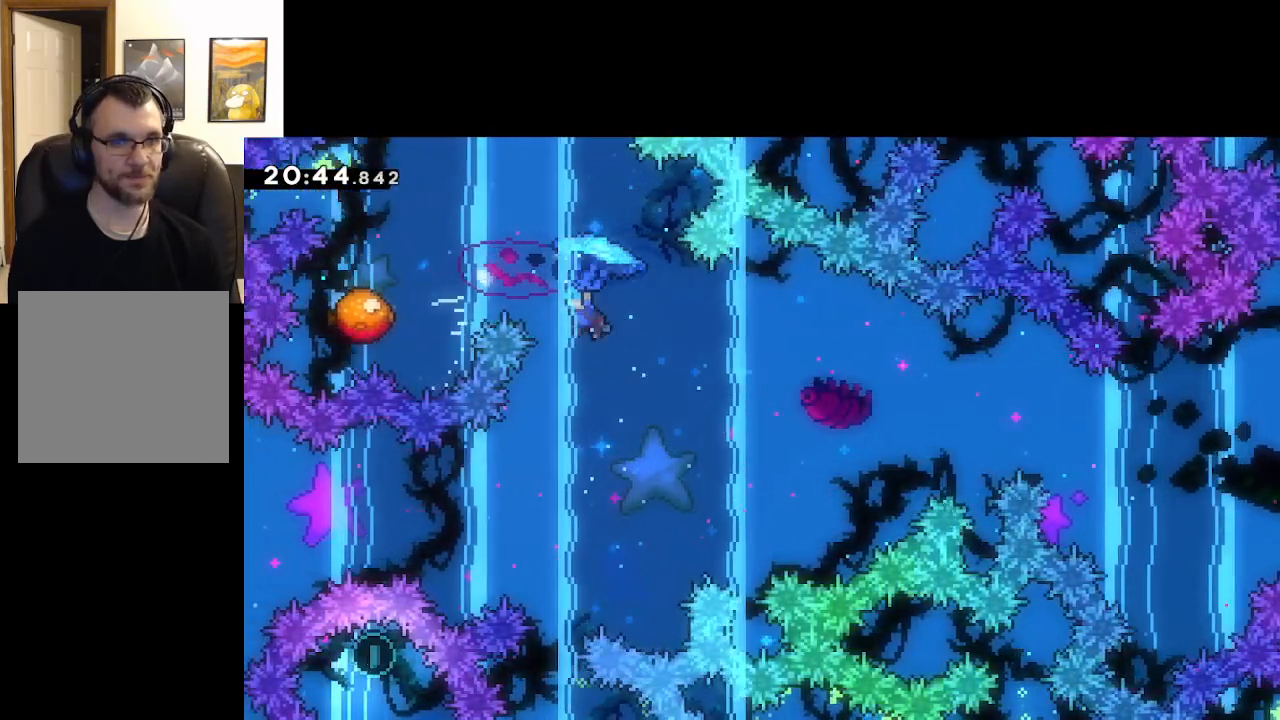
{"buttons": ["A", "L2"], "left_stick": "center", "right_stick": "center", "events": [[283, "left_stick", "center"]]}
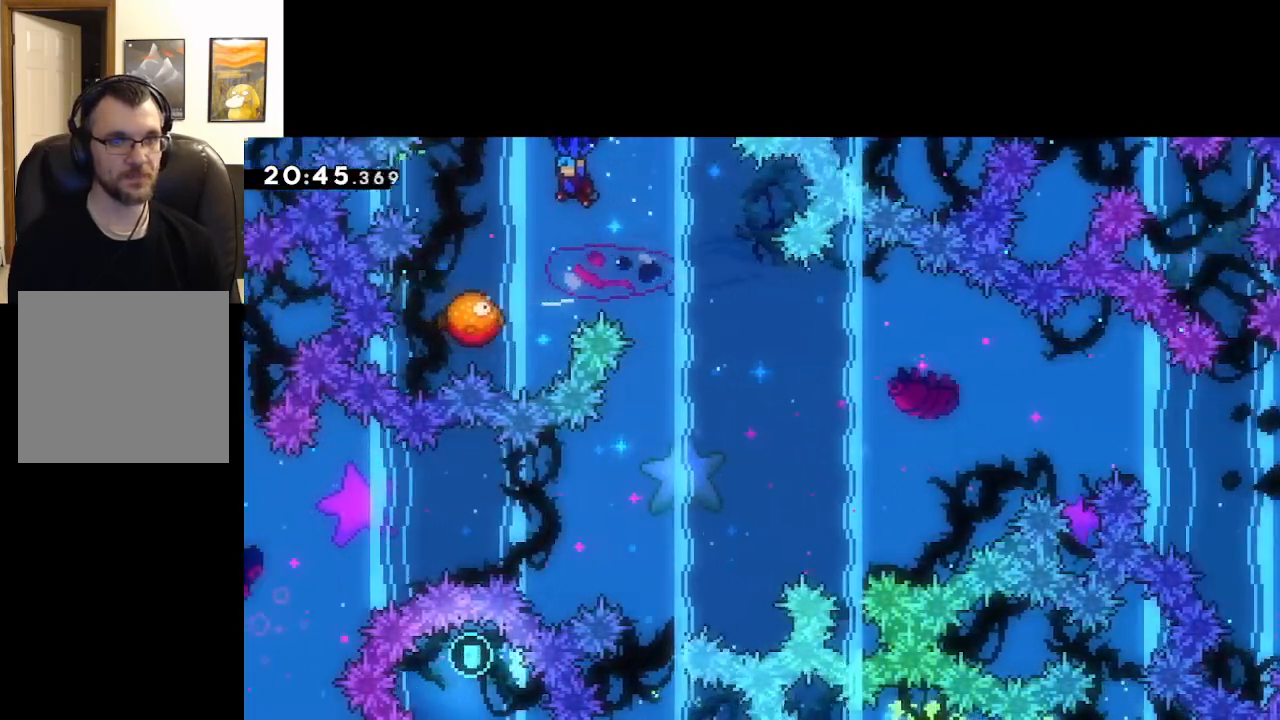
{"buttons": ["A", "L2"], "left_stick": "center", "right_stick": "center", "events": [[67, "left_stick", "left"], [350, "left_stick", "center"]]}
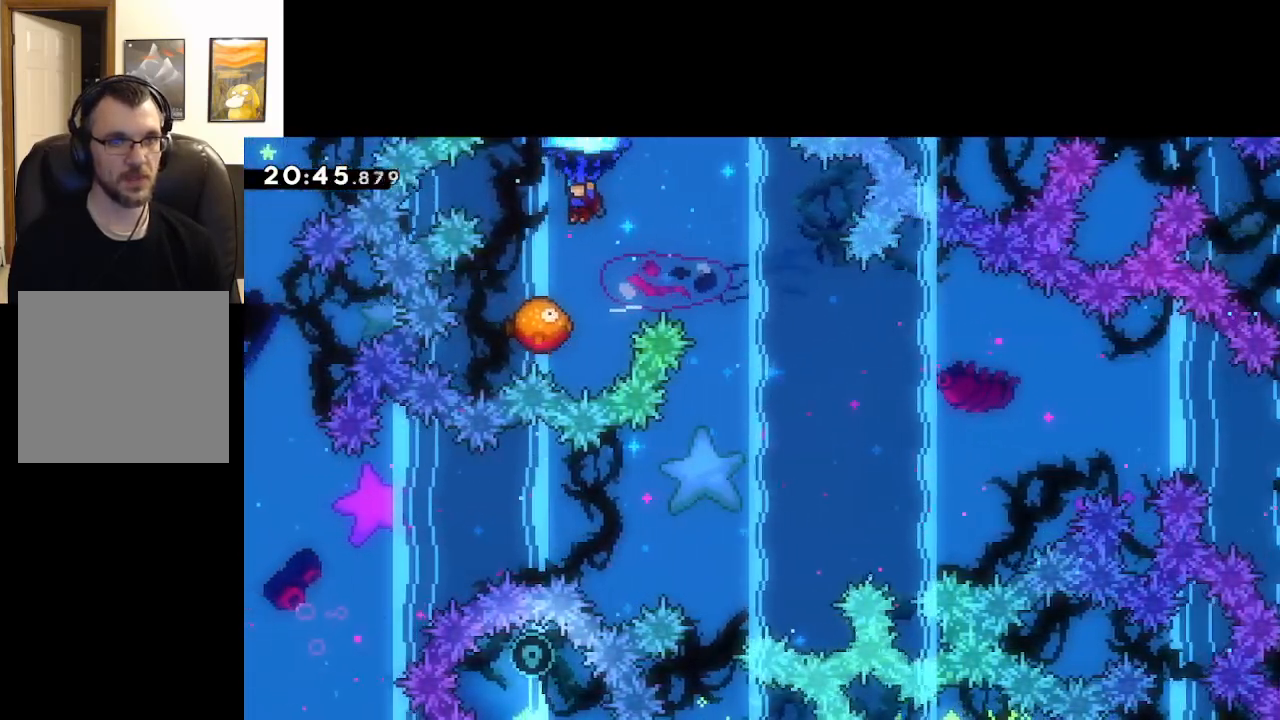
{"buttons": ["A", "L2"], "left_stick": "down", "right_stick": "center", "events": [[117, "left_stick", "left"], [250, "left_stick", "down-left"], [350, "left_stick", "down"]]}
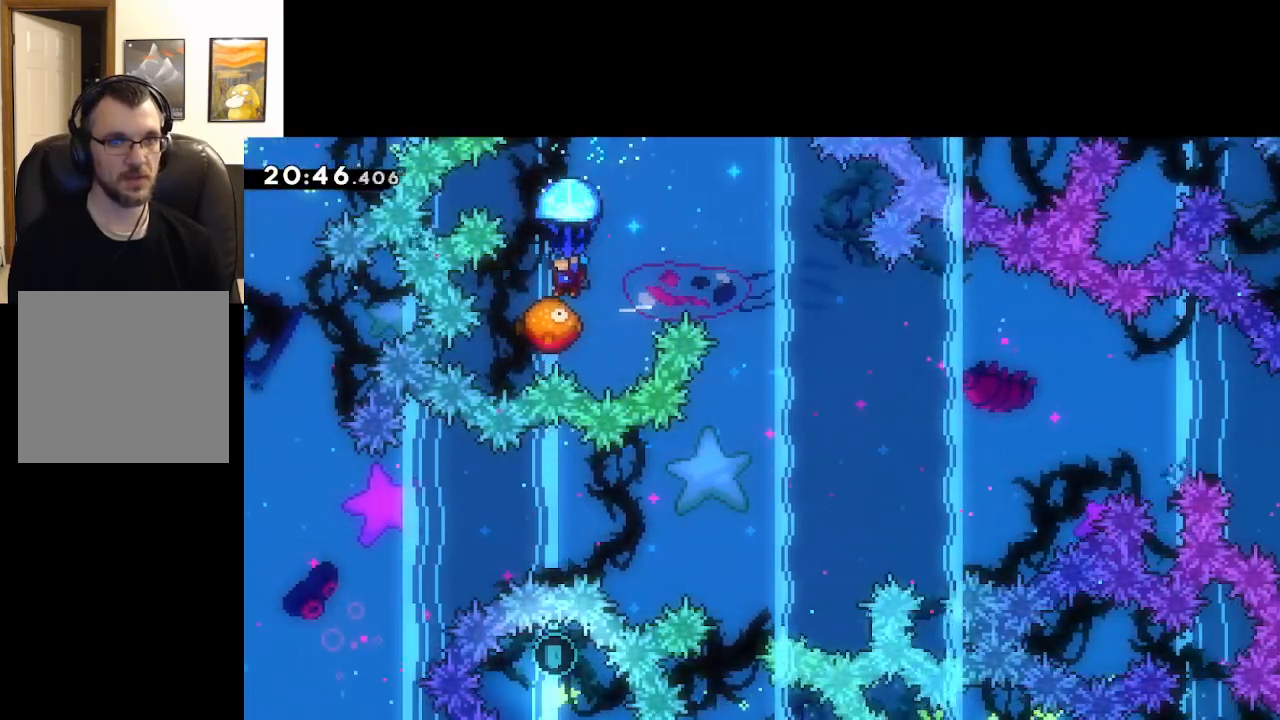
{"buttons": ["A", "L2"], "left_stick": "down-right", "right_stick": "center", "events": [[150, "left_stick", "down-right"]]}
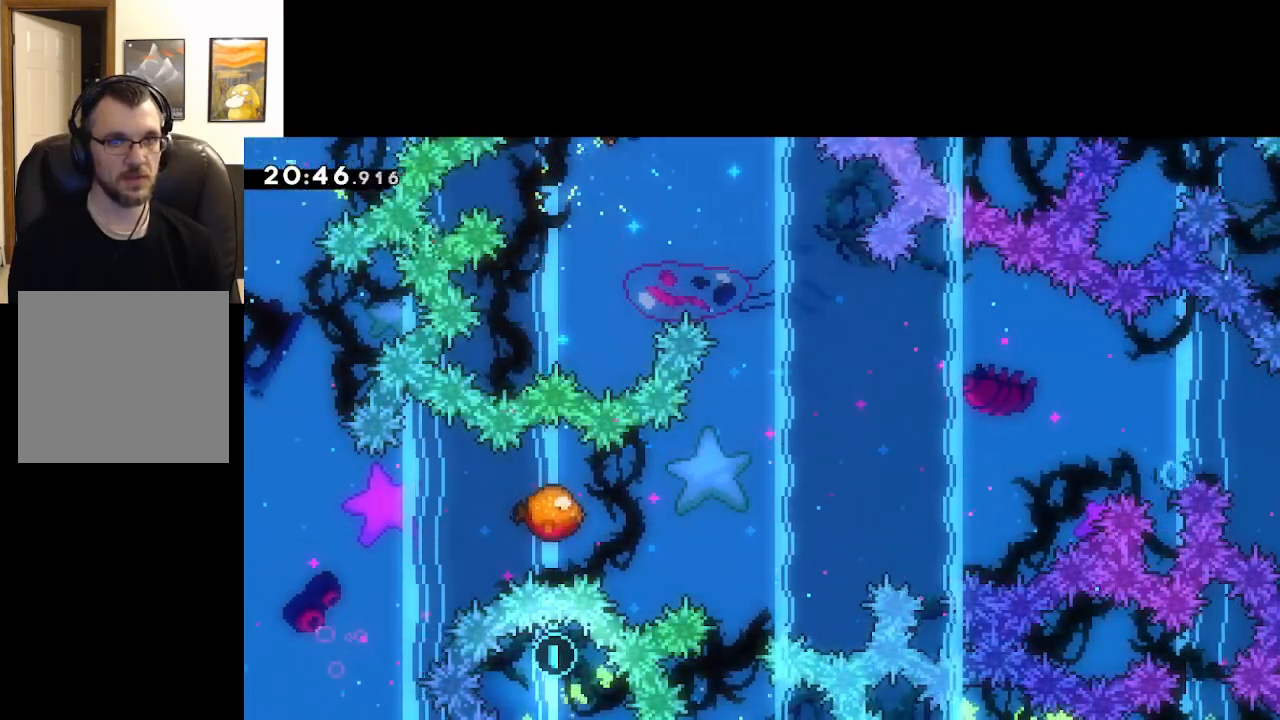
{"buttons": ["A", "L2"], "left_stick": "down", "right_stick": "center", "events": [[183, "left_stick", "down"]]}
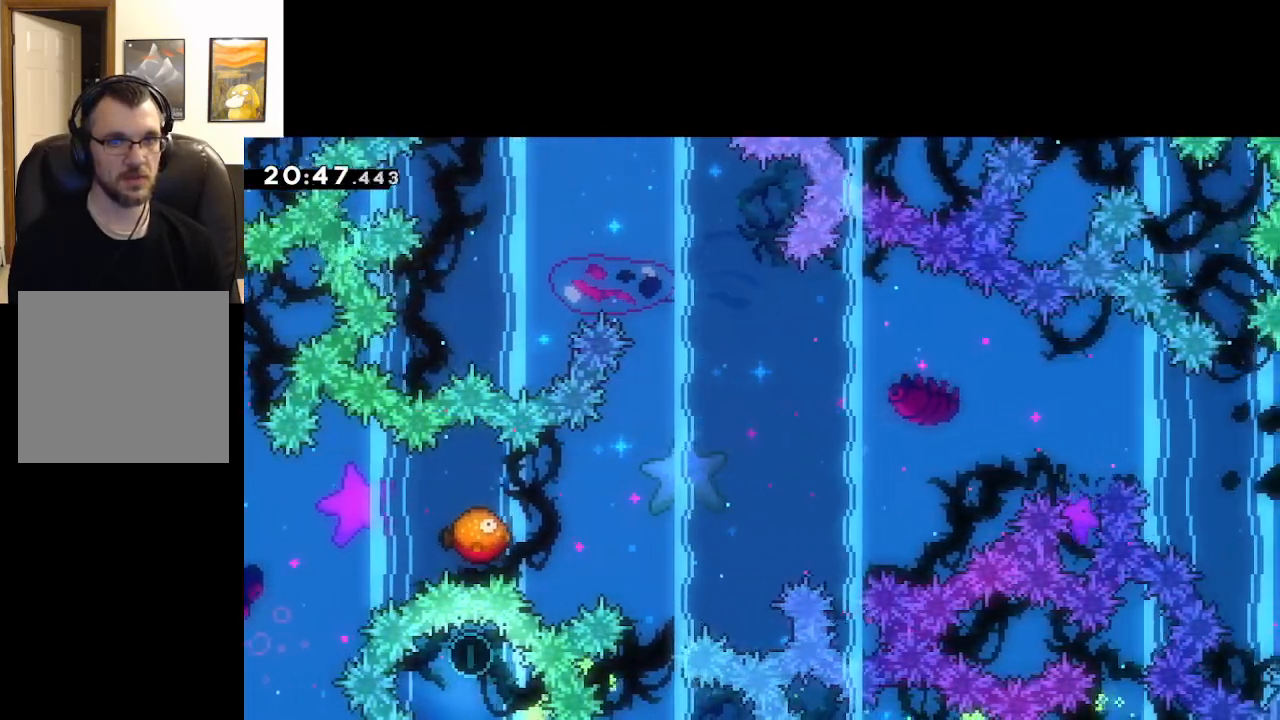
{"buttons": ["A", "L2"], "left_stick": "center", "right_stick": "center", "events": [[100, "left_stick", "down-right"], [317, "left_stick", "center"]]}
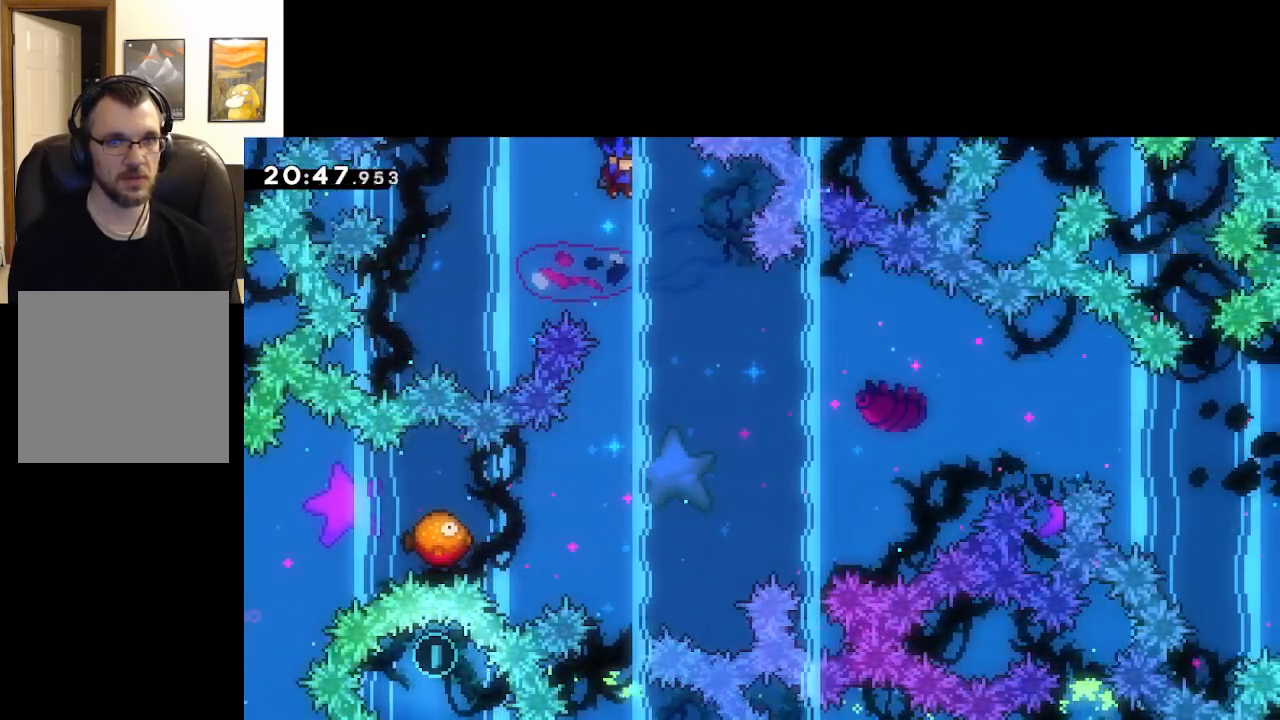
{"buttons": ["A", "L2"], "left_stick": "down", "right_stick": "center", "events": [[17, "left_stick", "down"]]}